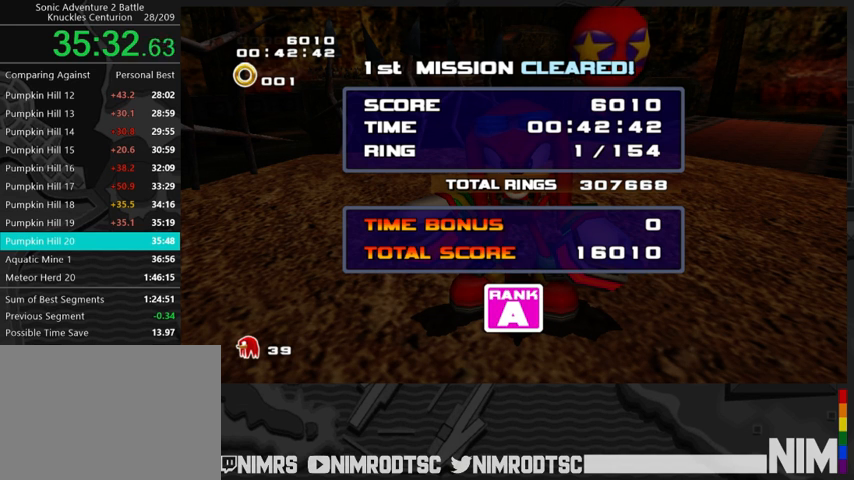
Gameplay with a controller (Xbox layout); each line is a JSON object with the inputs held at the frame after it. "button_events" lists button changes between this image and that frame as [ms after this image, input, new state], when the widget could be followed in between (sticks are given only as held states). This document gives stick clicks only as held states, not as events. Not read: L2 R2.
{"buttons": ["START"], "left_stick": "center", "right_stick": "center", "button_events": [[300, "START", "down"], [367, "START", "up"], [467, "START", "down"]]}
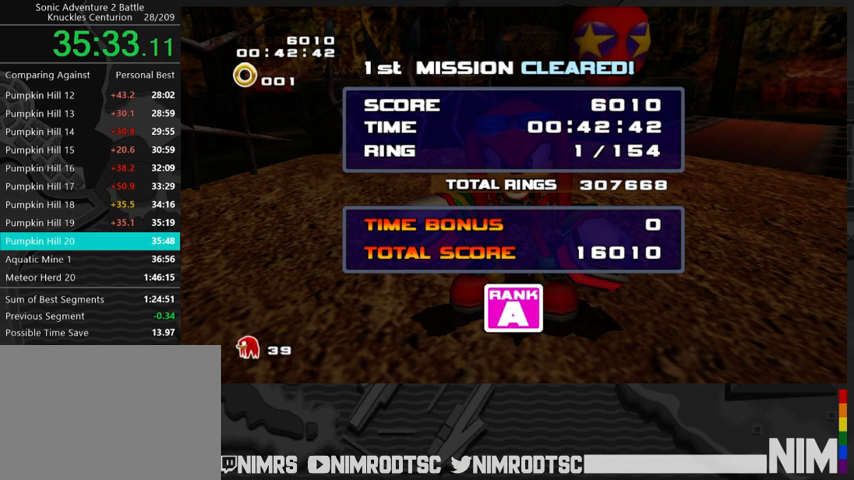
{"buttons": ["START"], "left_stick": "center", "right_stick": "center", "button_events": [[33, "START", "up"], [133, "START", "down"], [200, "START", "up"], [300, "START", "down"], [367, "START", "up"], [467, "START", "down"]]}
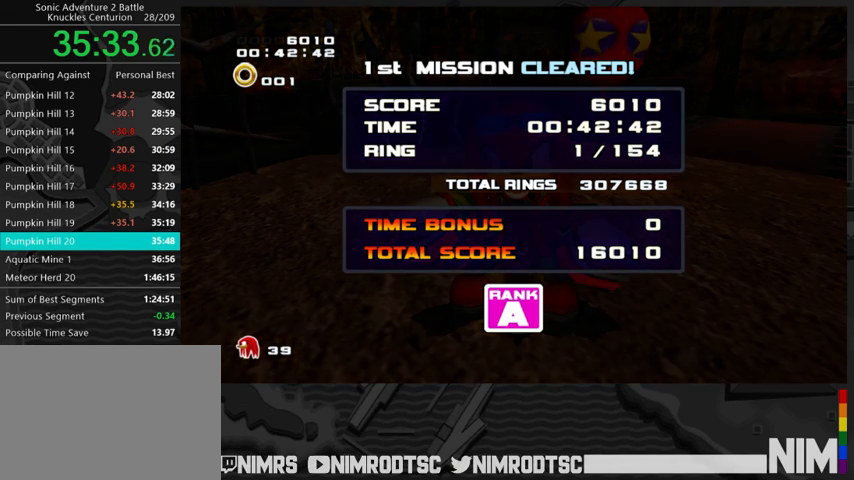
{"buttons": ["START"], "left_stick": "center", "right_stick": "center", "button_events": [[33, "START", "up"], [133, "START", "down"], [200, "START", "up"], [300, "START", "down"], [367, "START", "up"], [467, "START", "down"]]}
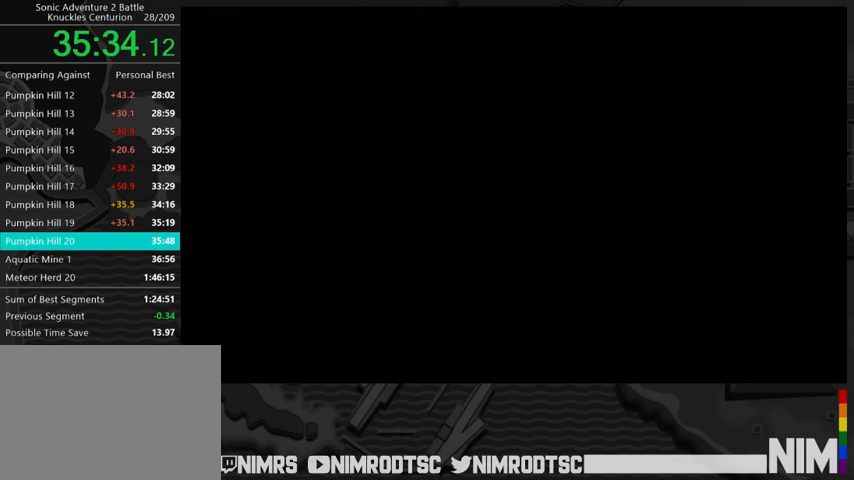
{"buttons": ["START"], "left_stick": "center", "right_stick": "center", "button_events": [[33, "START", "up"], [133, "START", "down"], [200, "START", "up"], [300, "START", "down"], [400, "START", "up"], [500, "START", "down"]]}
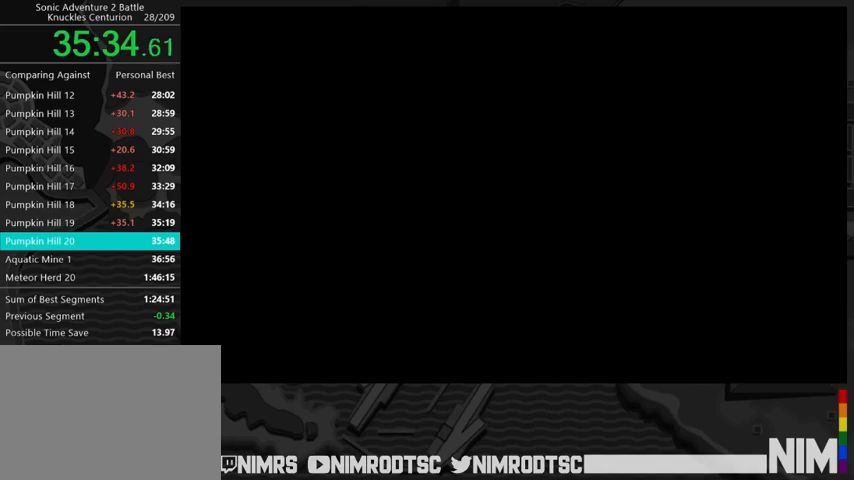
{"buttons": ["START"], "left_stick": "center", "right_stick": "center", "button_events": [[67, "START", "up"], [167, "START", "down"], [233, "START", "up"], [333, "START", "down"], [400, "START", "up"], [500, "START", "down"]]}
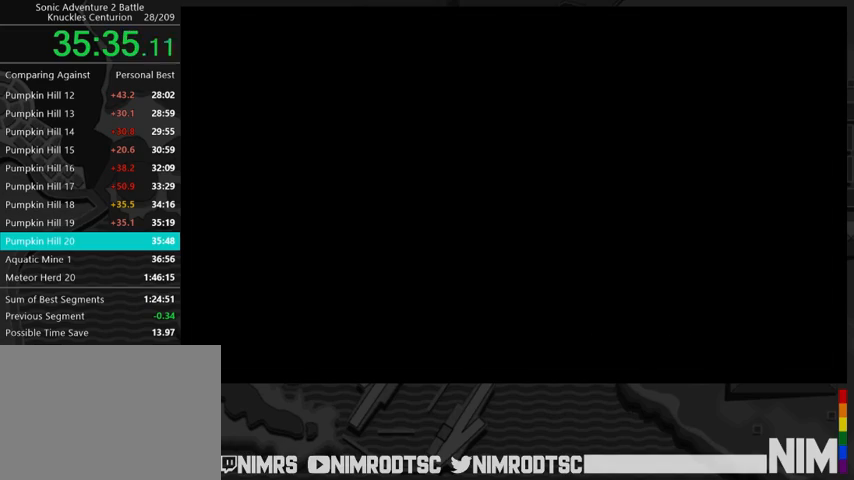
{"buttons": ["START"], "left_stick": "center", "right_stick": "center", "button_events": [[67, "START", "up"], [167, "START", "down"], [233, "START", "up"], [433, "START", "down"]]}
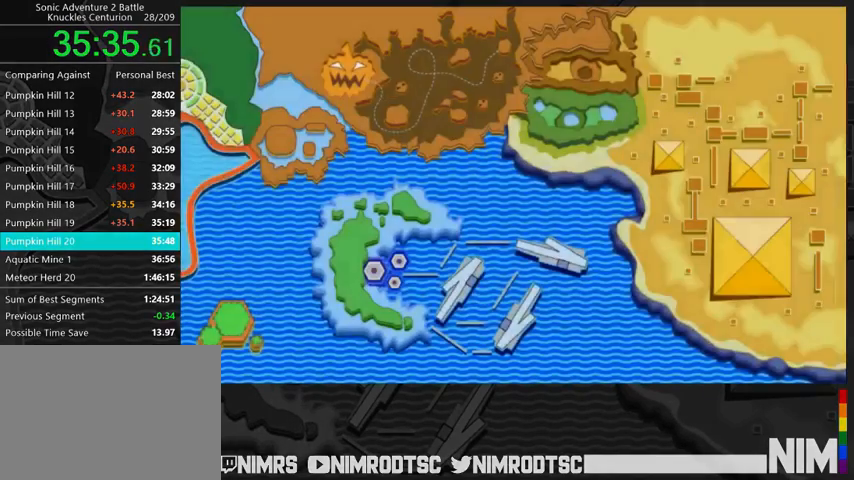
{"buttons": [], "left_stick": "center", "right_stick": "center", "button_events": [[33, "START", "up"]]}
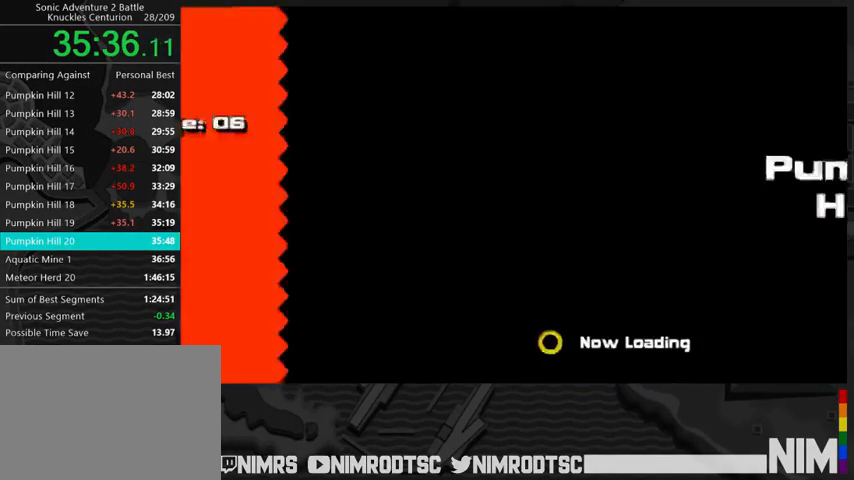
{"buttons": [], "left_stick": "center", "right_stick": "center", "button_events": []}
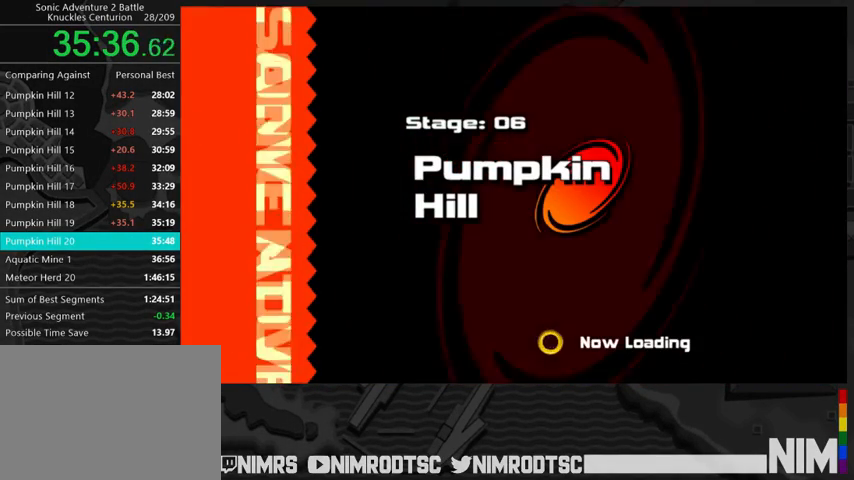
{"buttons": [], "left_stick": "center", "right_stick": "center", "button_events": []}
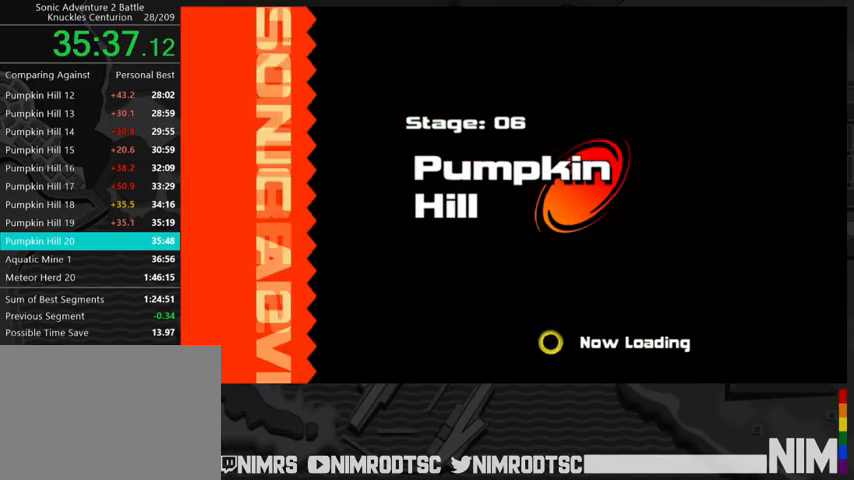
{"buttons": [], "left_stick": "center", "right_stick": "center", "button_events": []}
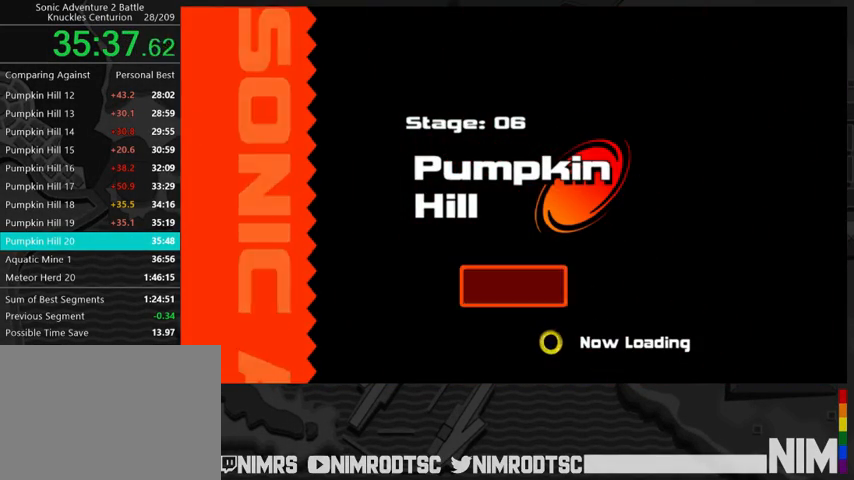
{"buttons": [], "left_stick": "center", "right_stick": "center", "button_events": []}
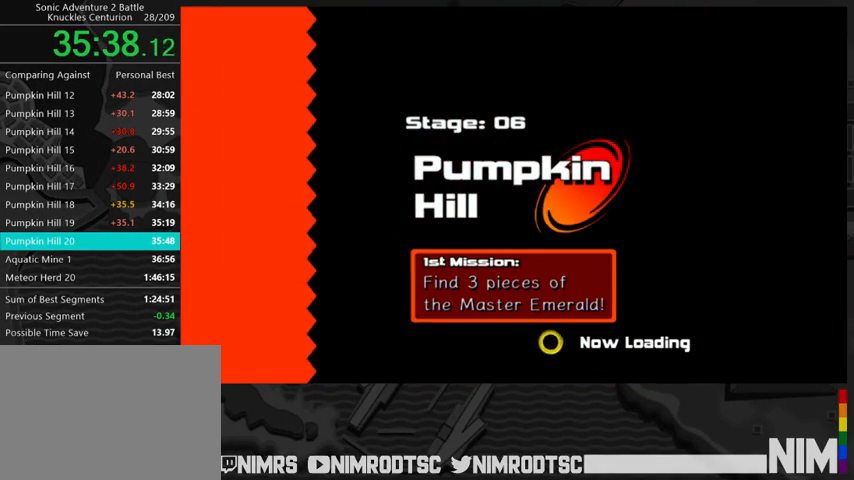
{"buttons": [], "left_stick": "center", "right_stick": "center", "button_events": []}
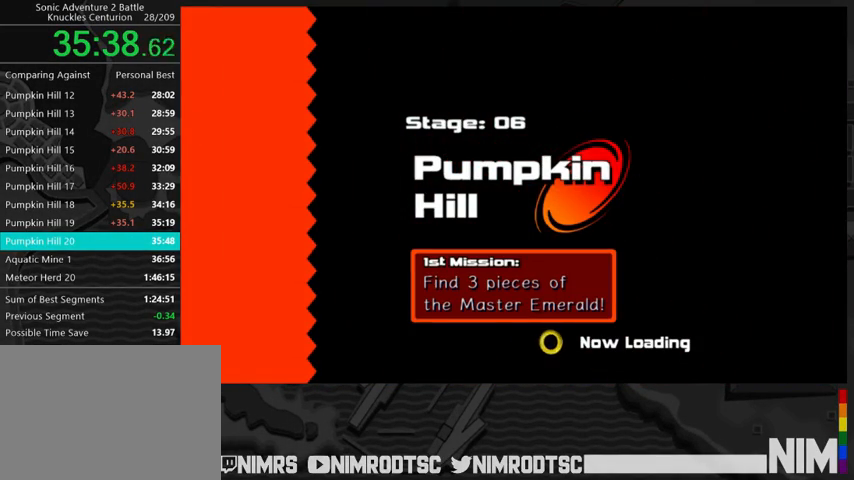
{"buttons": [], "left_stick": "down-left", "right_stick": "center", "button_events": []}
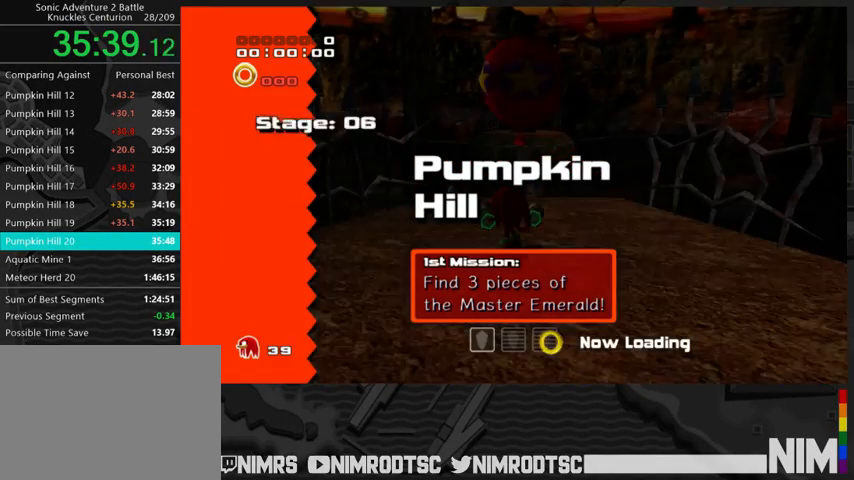
{"buttons": [], "left_stick": "down", "right_stick": "center", "button_events": []}
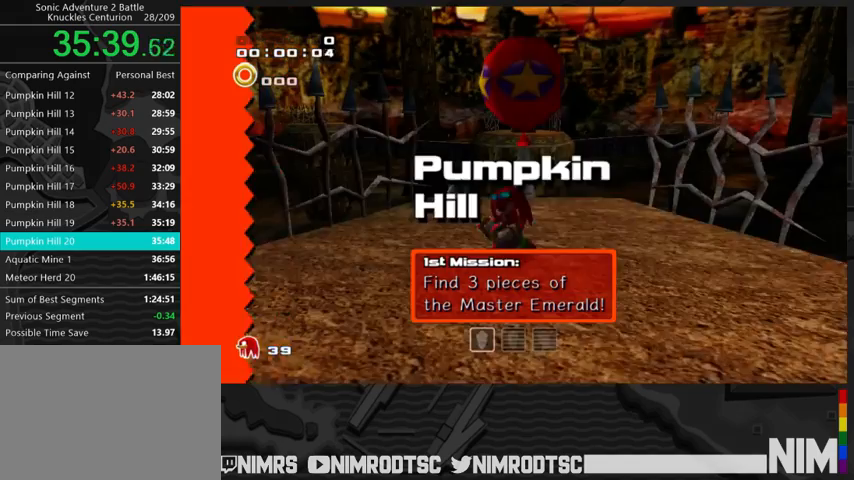
{"buttons": [], "left_stick": "down", "right_stick": "center", "button_events": [[200, "A", "down"], [300, "A", "up"]]}
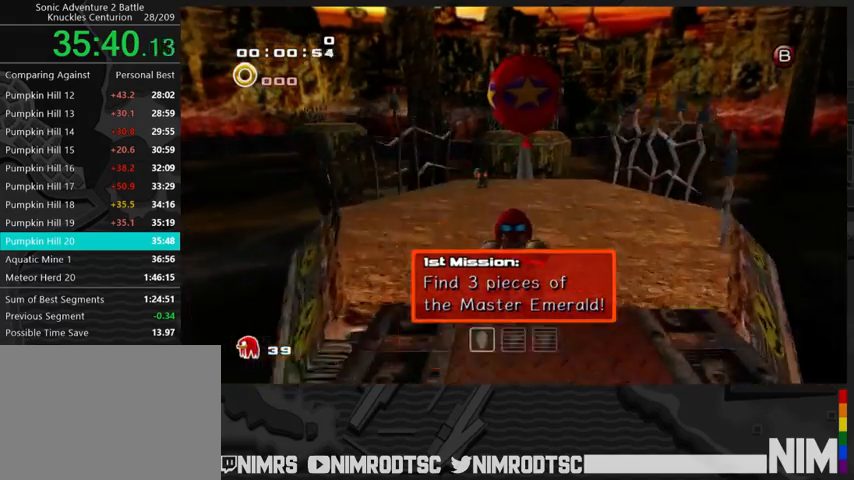
{"buttons": ["A"], "left_stick": "up-left", "right_stick": "center", "button_events": [[233, "B", "down"], [333, "B", "up"], [467, "A", "down"]]}
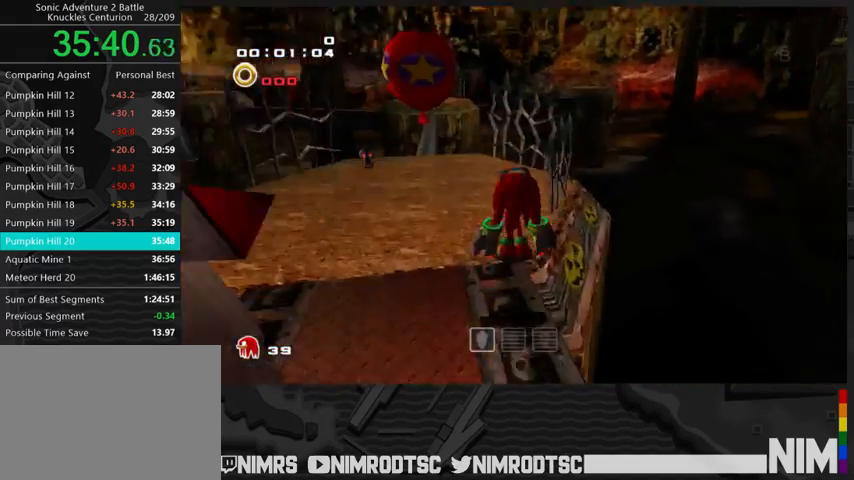
{"buttons": [], "left_stick": "up-left", "right_stick": "center", "button_events": [[33, "A", "up"], [100, "A", "down"], [267, "A", "up"]]}
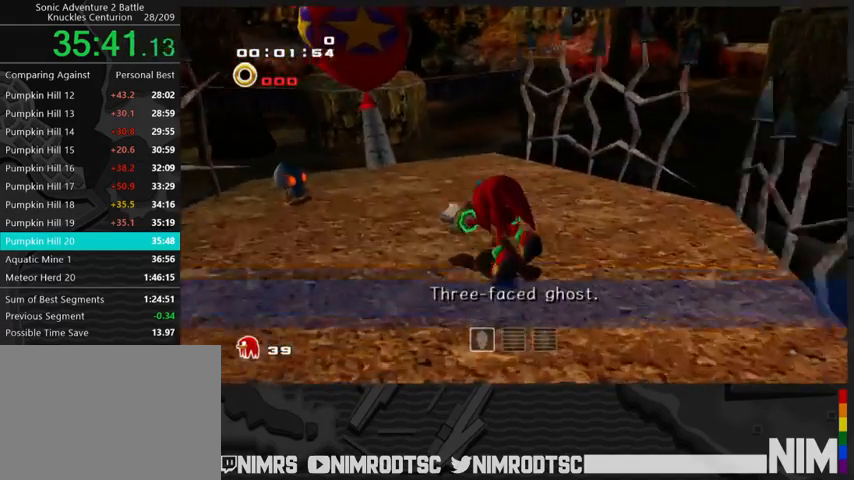
{"buttons": ["A"], "left_stick": "up-right", "right_stick": "center", "button_events": [[167, "A", "down"]]}
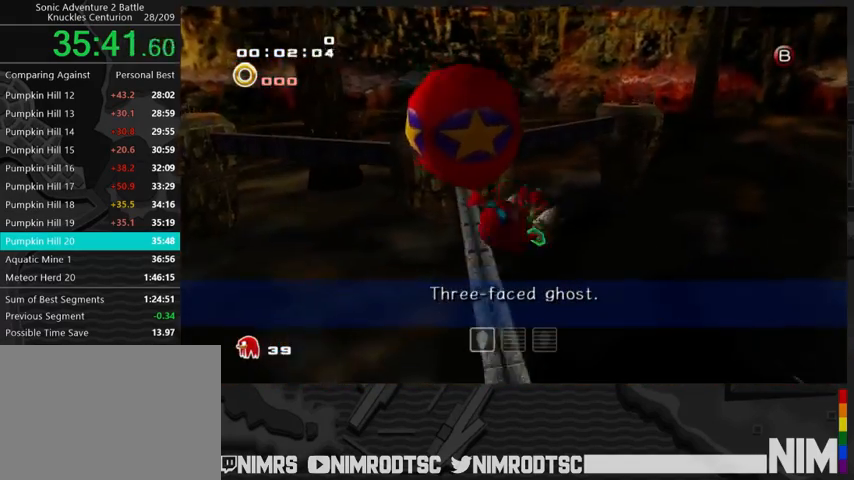
{"buttons": ["A"], "left_stick": "up-right", "right_stick": "center", "button_events": [[233, "A", "up"], [300, "A", "down"]]}
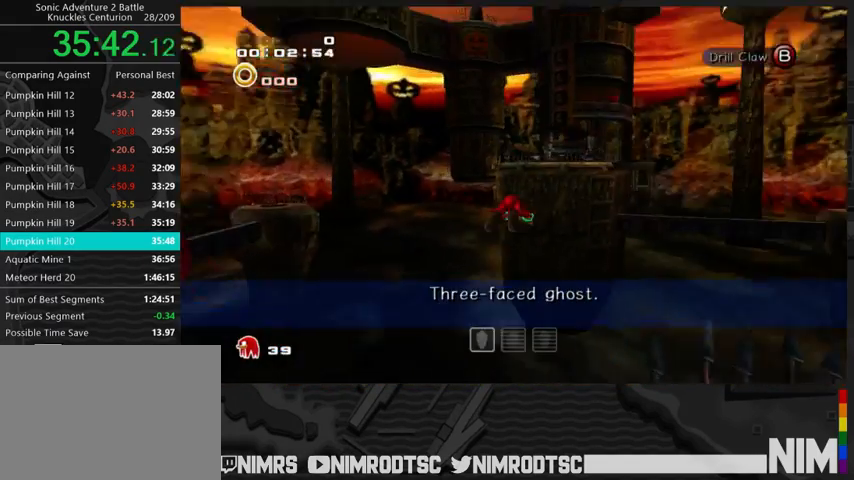
{"buttons": ["A"], "left_stick": "up", "right_stick": "center", "button_events": []}
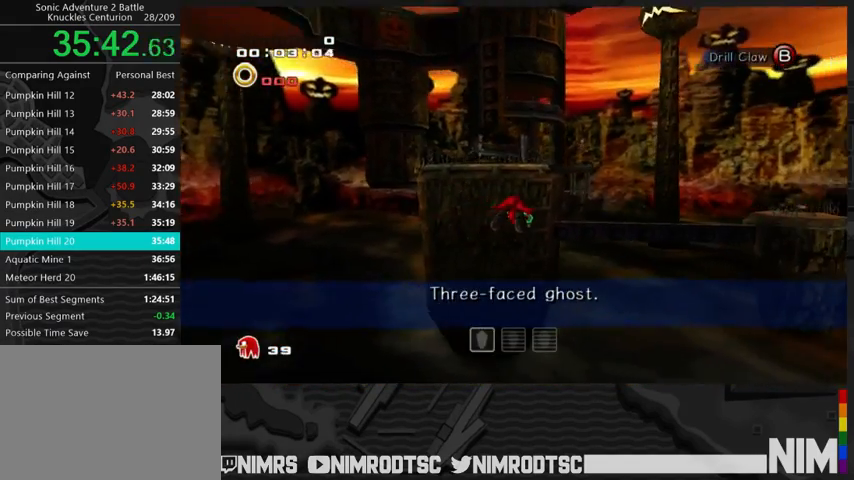
{"buttons": ["A"], "left_stick": "up", "right_stick": "center", "button_events": []}
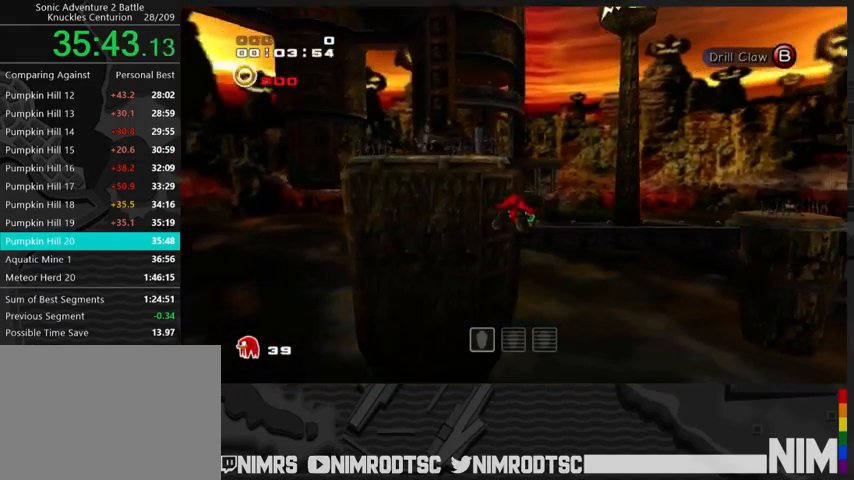
{"buttons": ["A"], "left_stick": "up", "right_stick": "center", "button_events": []}